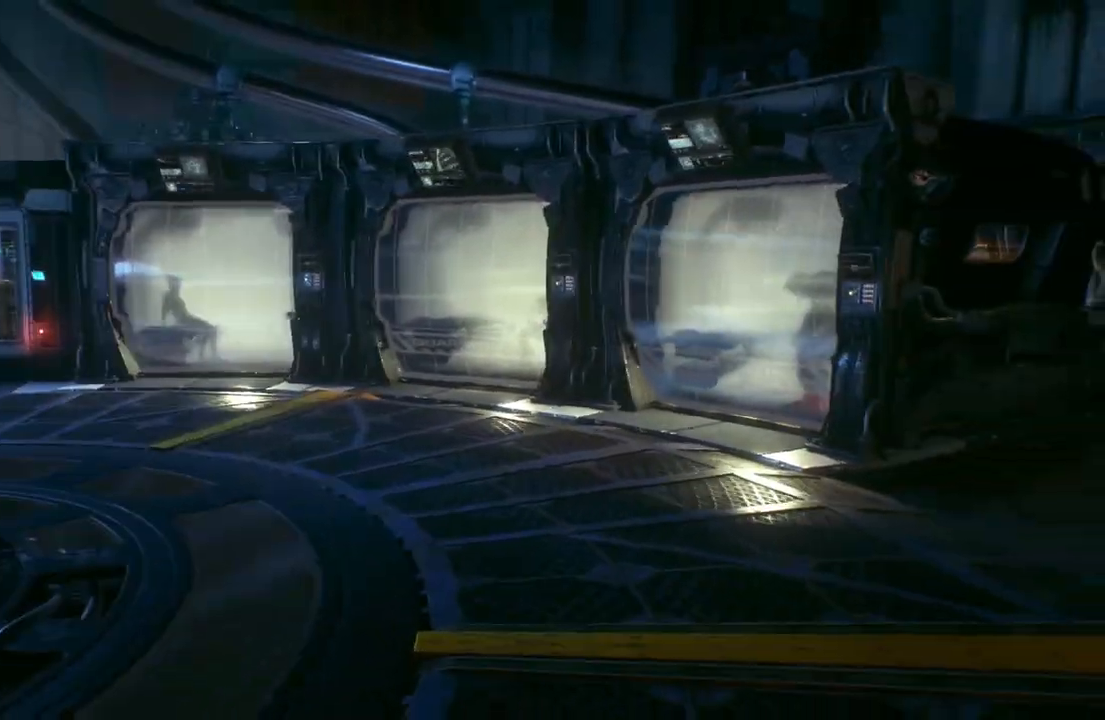
Gameplay with a controller (Xbox layout); each line is a JSON object with the inputs held at the frame after it. "events" lists button and stick changes between this image and that frame as [ms after this image, input, new state], when the widget could be followed in between.
{"buttons": [], "left_stick": "up", "right_stick": "center", "events": [[50, "left_stick", "up"]]}
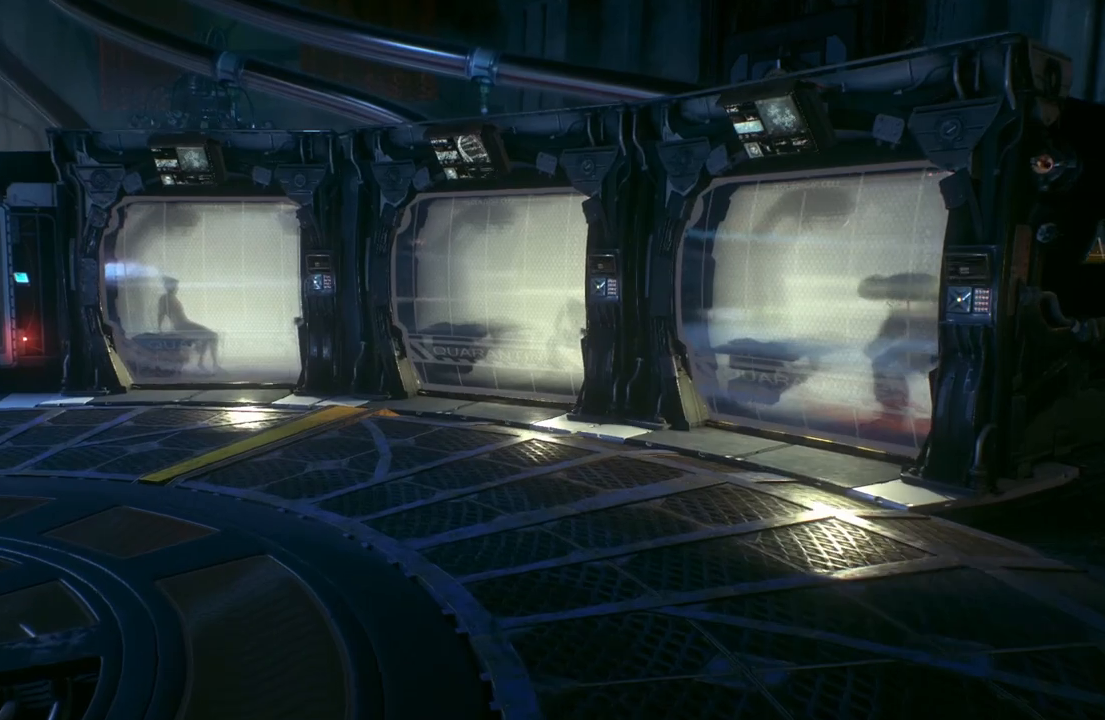
{"buttons": [], "left_stick": "up", "right_stick": "center", "events": [[333, "DPAD_UP", "down"], [483, "DPAD_UP", "up"]]}
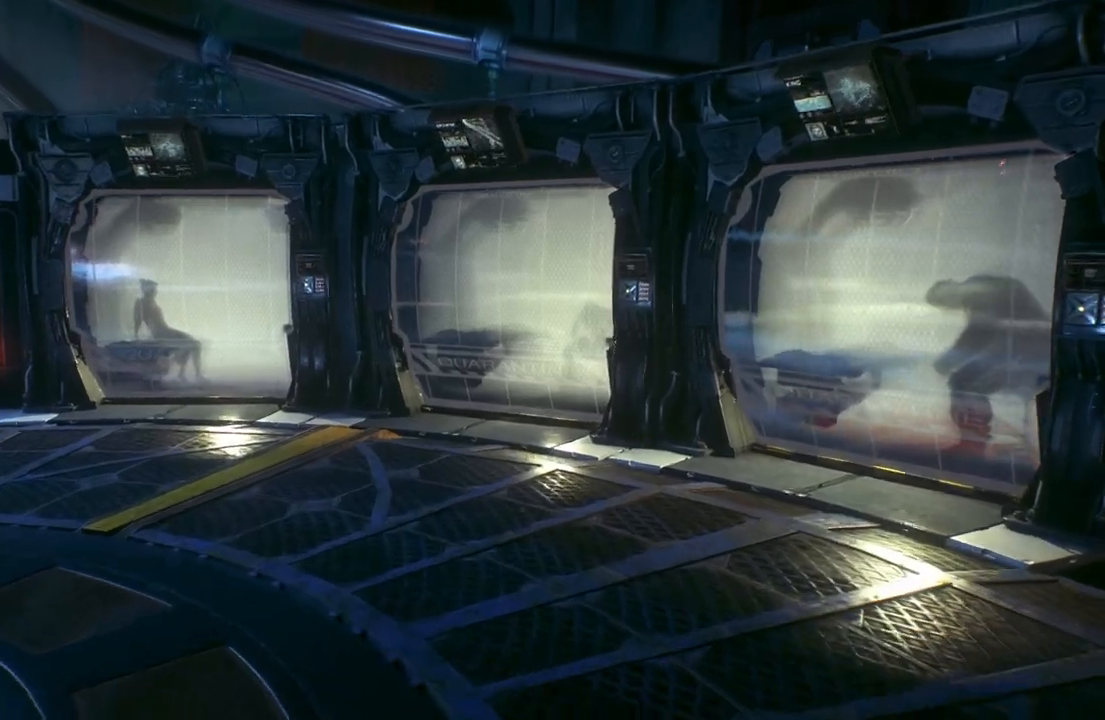
{"buttons": [], "left_stick": "up", "right_stick": "right", "events": [[367, "right_stick", "right"]]}
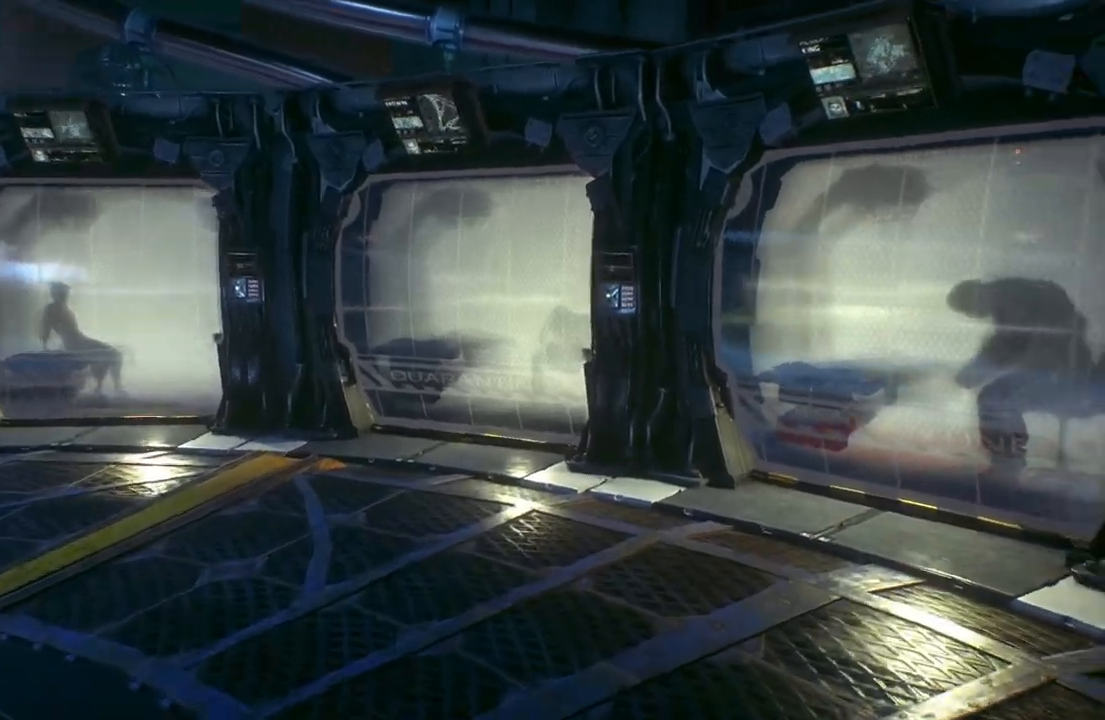
{"buttons": [], "left_stick": "up", "right_stick": "right", "events": [[183, "right_stick", "center"], [483, "right_stick", "right"]]}
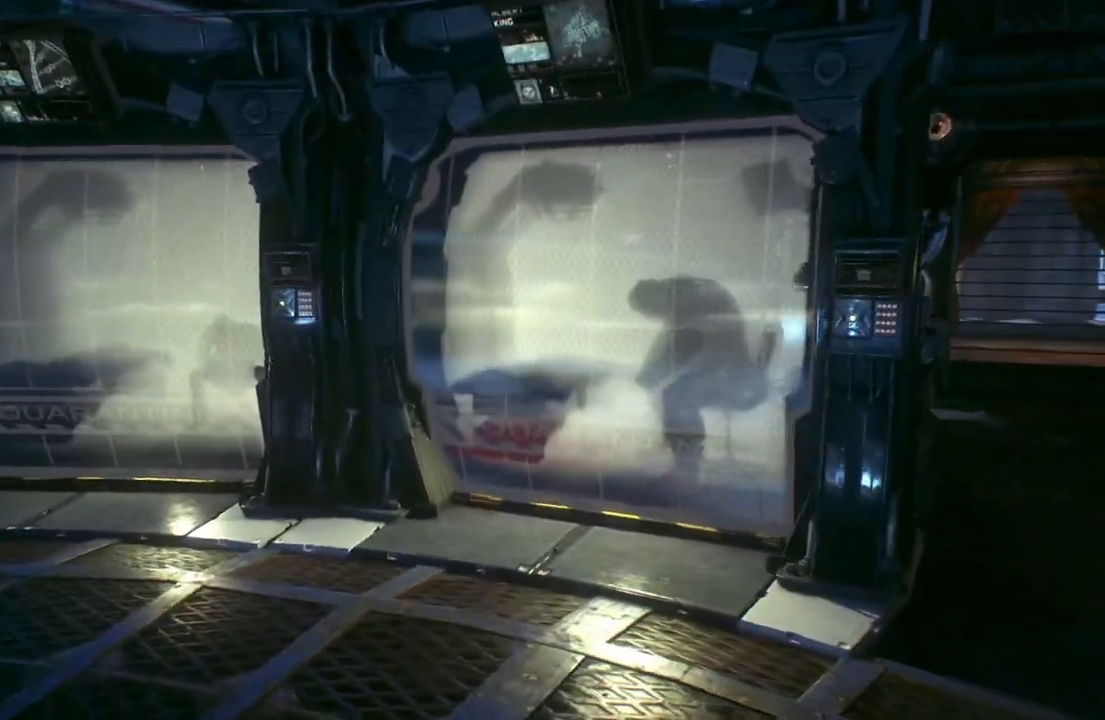
{"buttons": [], "left_stick": "up", "right_stick": "center", "events": [[200, "right_stick", "center"]]}
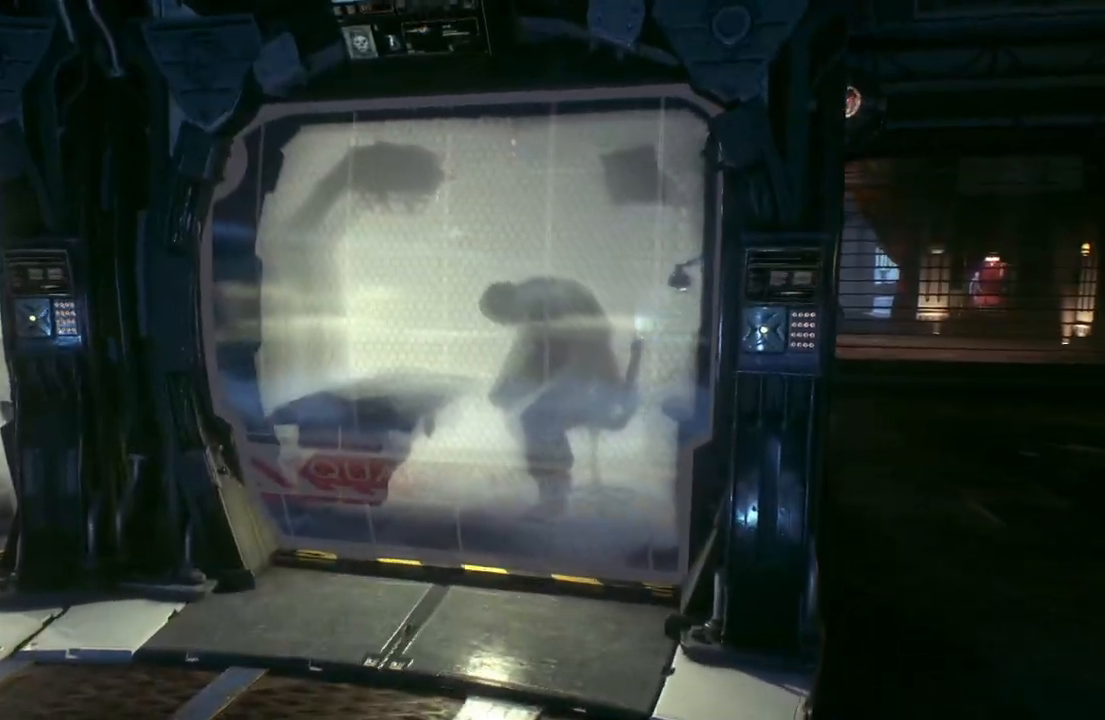
{"buttons": [], "left_stick": "up", "right_stick": "center", "events": [[317, "left_stick", "up-right"], [483, "left_stick", "up"]]}
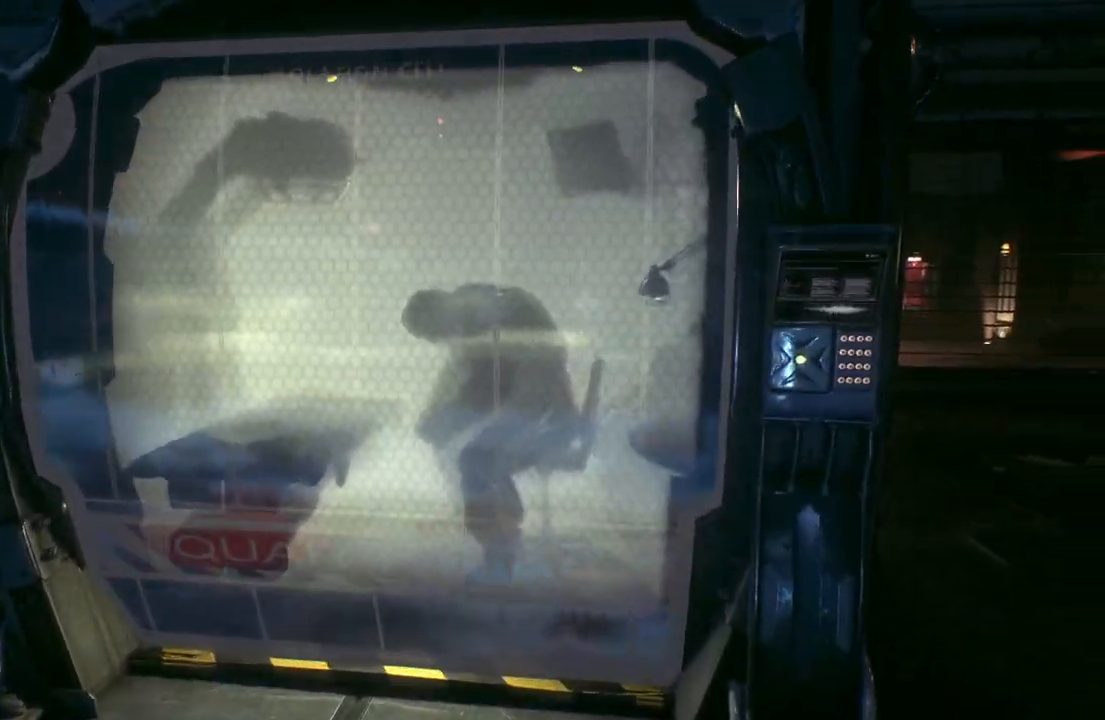
{"buttons": [], "left_stick": "up", "right_stick": "center", "events": []}
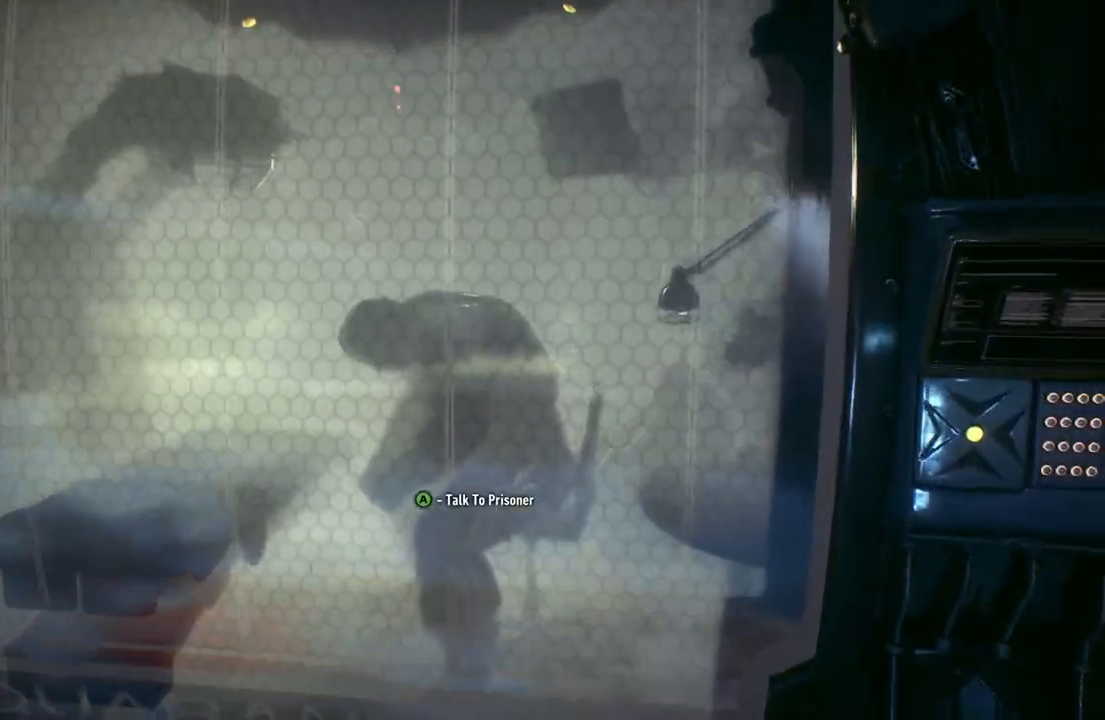
{"buttons": [], "left_stick": "center", "right_stick": "center", "events": [[33, "A", "down"], [33, "left_stick", "center"], [167, "A", "up"]]}
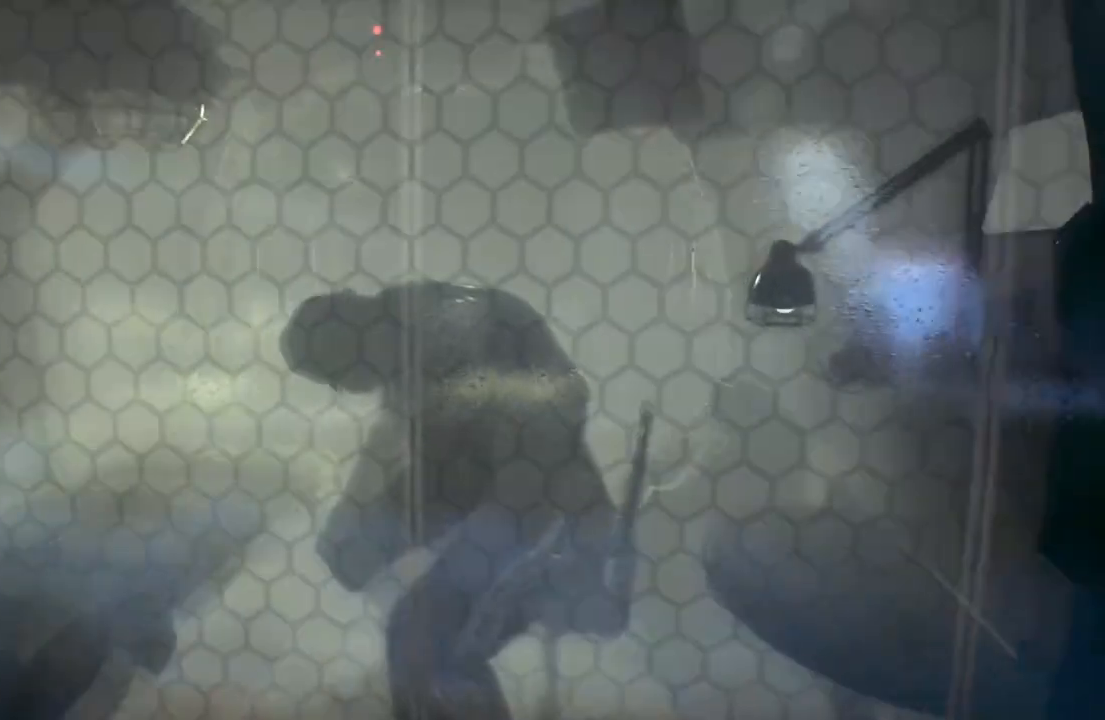
{"buttons": [], "left_stick": "center", "right_stick": "center", "events": [[17, "left_stick", "down"], [450, "left_stick", "center"]]}
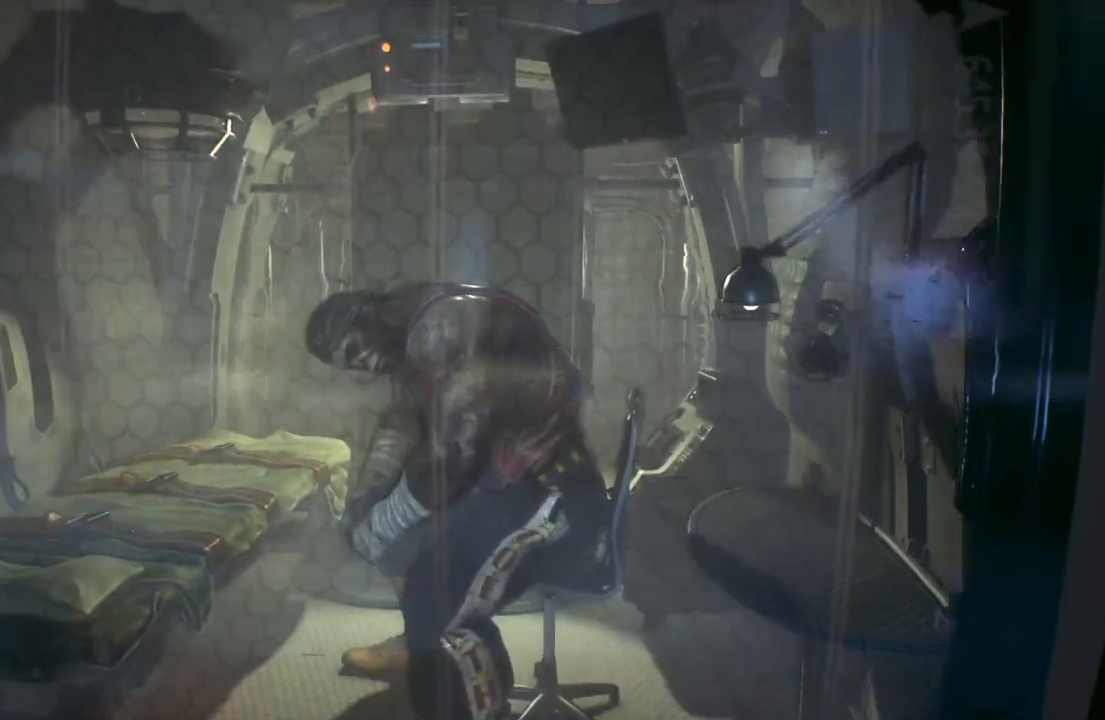
{"buttons": [], "left_stick": "center", "right_stick": "center", "events": []}
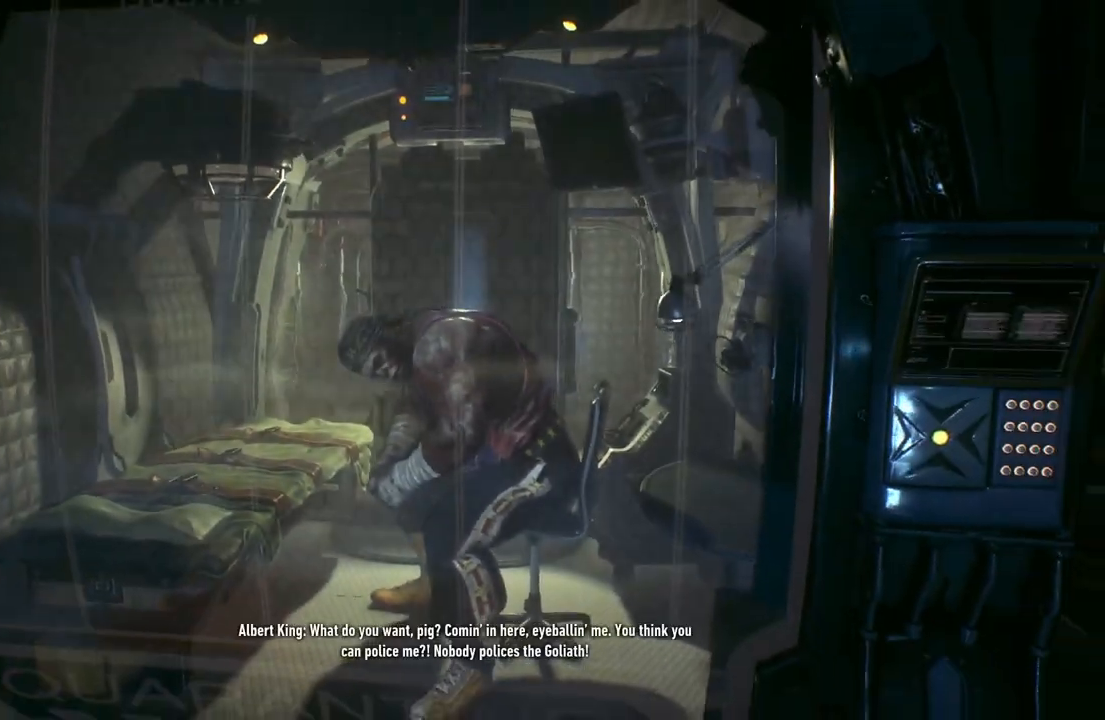
{"buttons": [], "left_stick": "center", "right_stick": "center", "events": []}
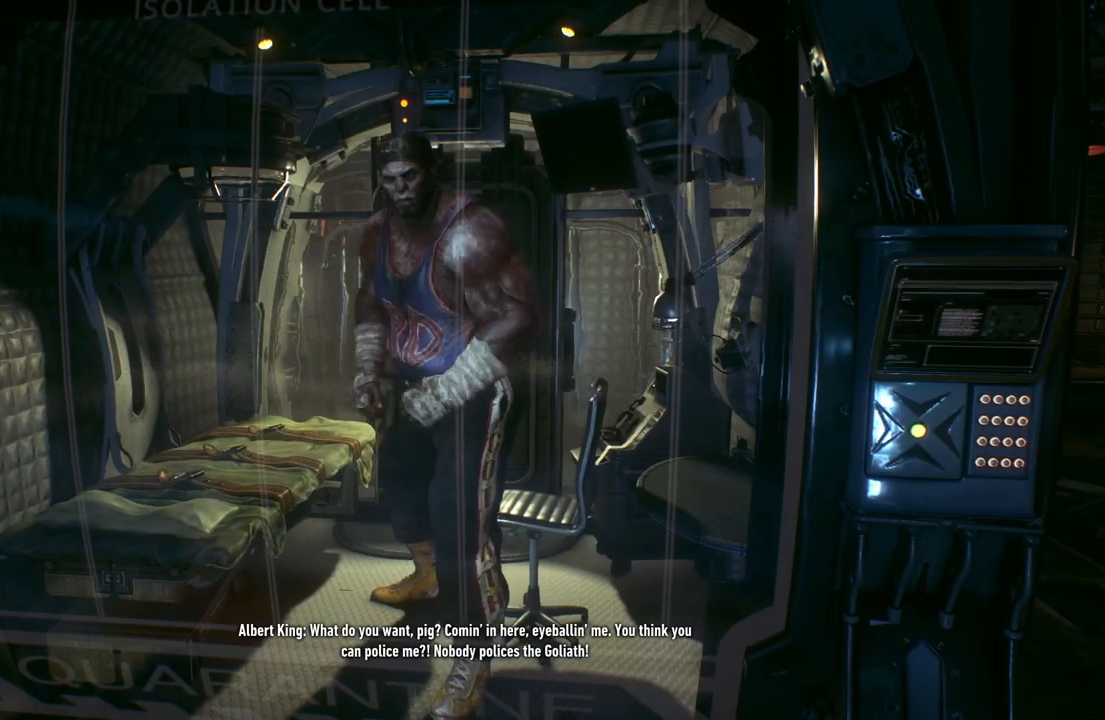
{"buttons": [], "left_stick": "center", "right_stick": "center", "events": []}
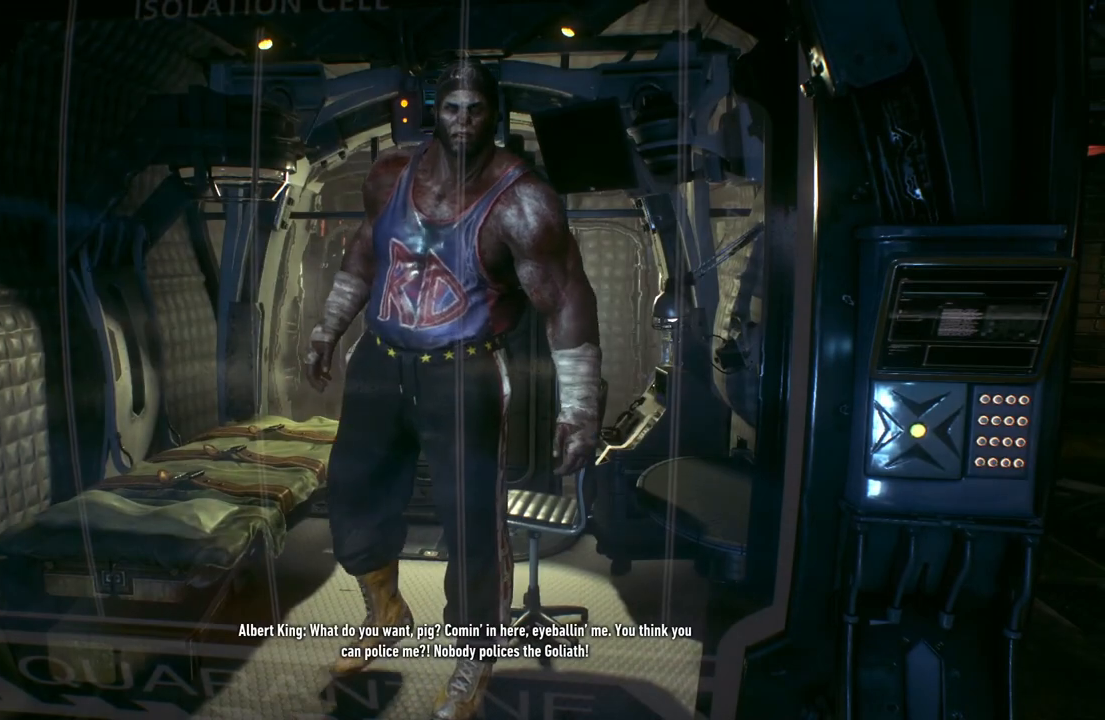
{"buttons": [], "left_stick": "center", "right_stick": "center", "events": []}
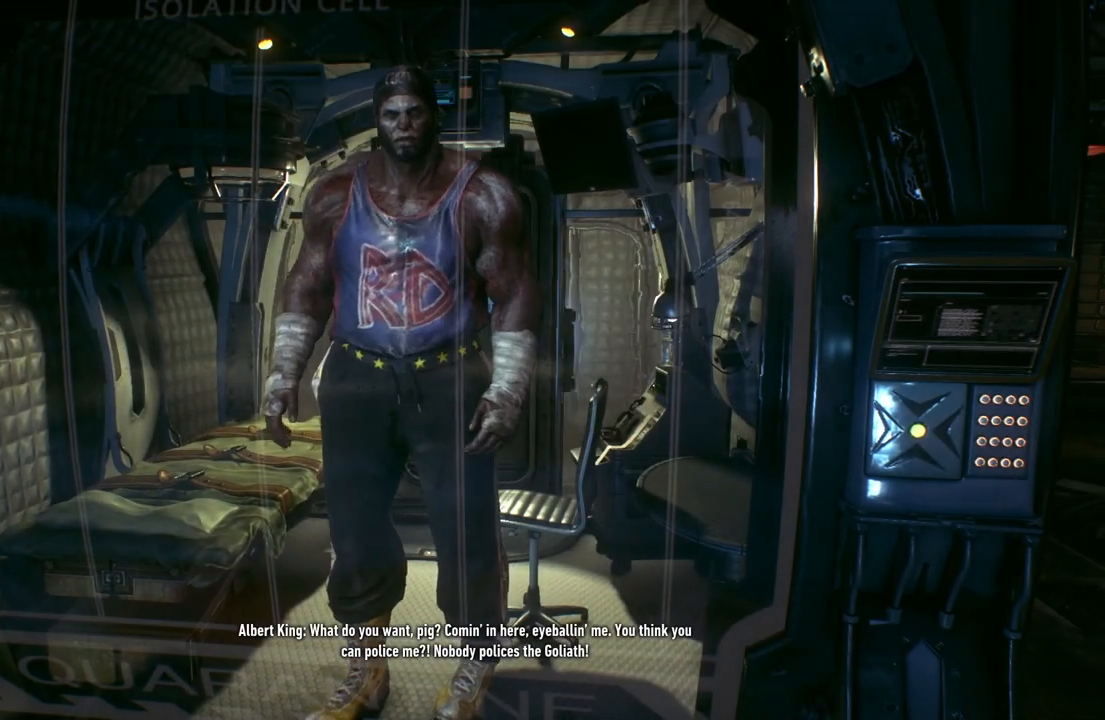
{"buttons": [], "left_stick": "center", "right_stick": "center", "events": []}
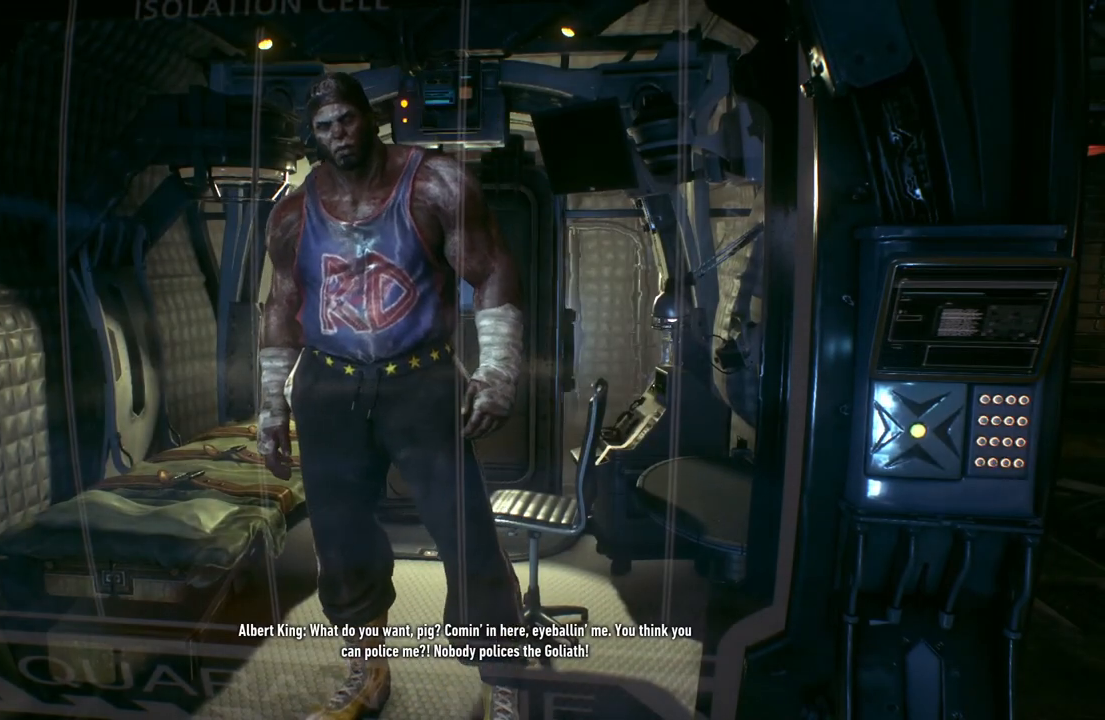
{"buttons": [], "left_stick": "left", "right_stick": "center", "events": [[67, "left_stick", "left"]]}
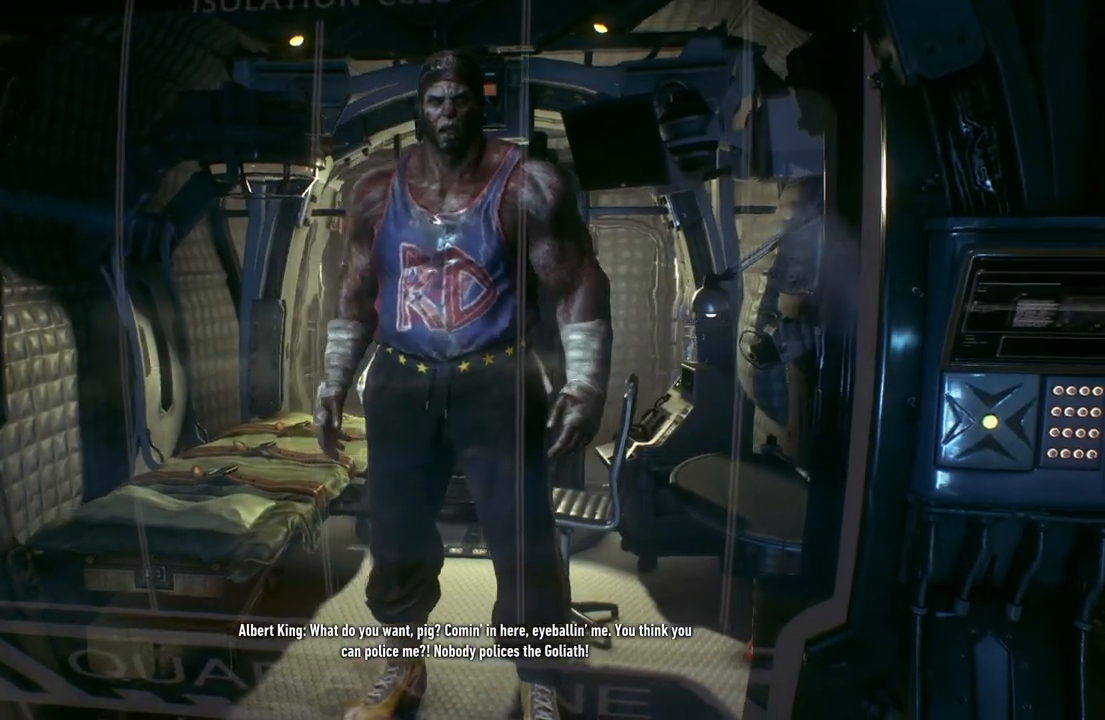
{"buttons": [], "left_stick": "center", "right_stick": "right", "events": [[250, "left_stick", "center"], [367, "right_stick", "right"]]}
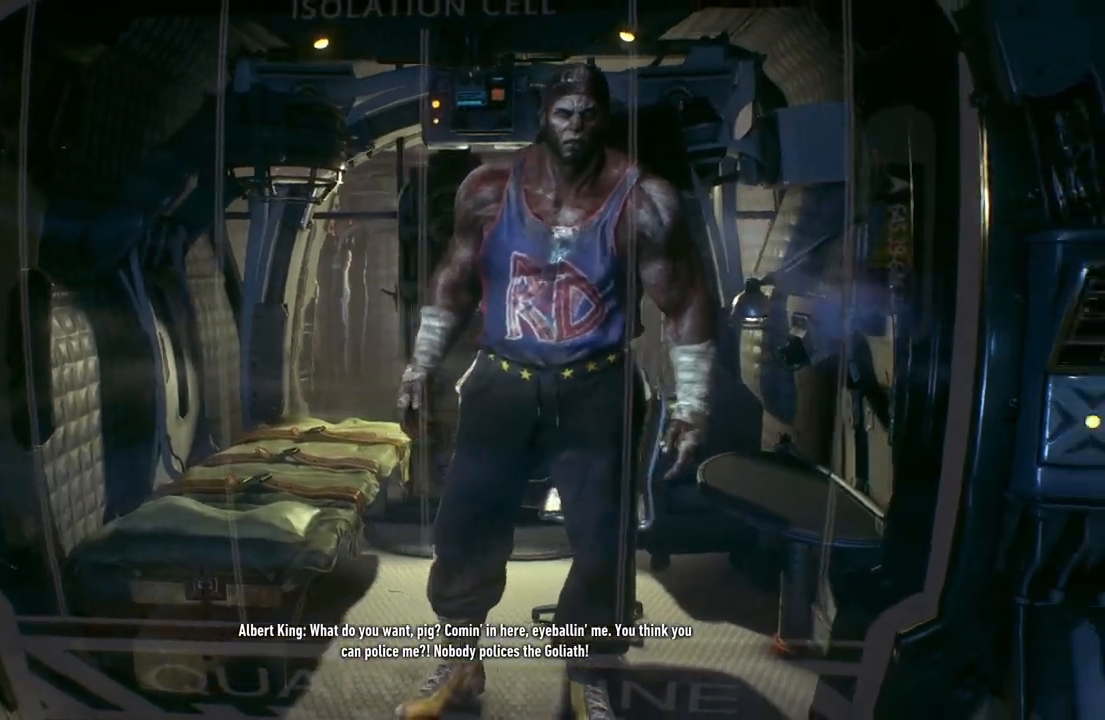
{"buttons": [], "left_stick": "center", "right_stick": "center", "events": [[50, "right_stick", "center"]]}
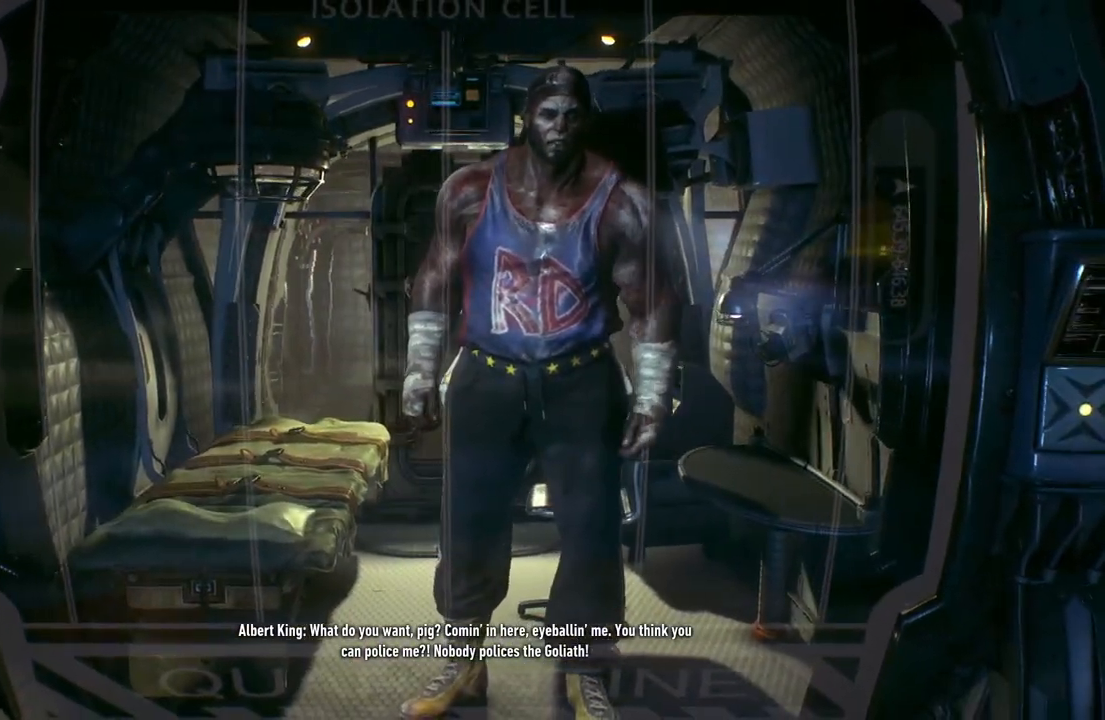
{"buttons": [], "left_stick": "center", "right_stick": "center", "events": []}
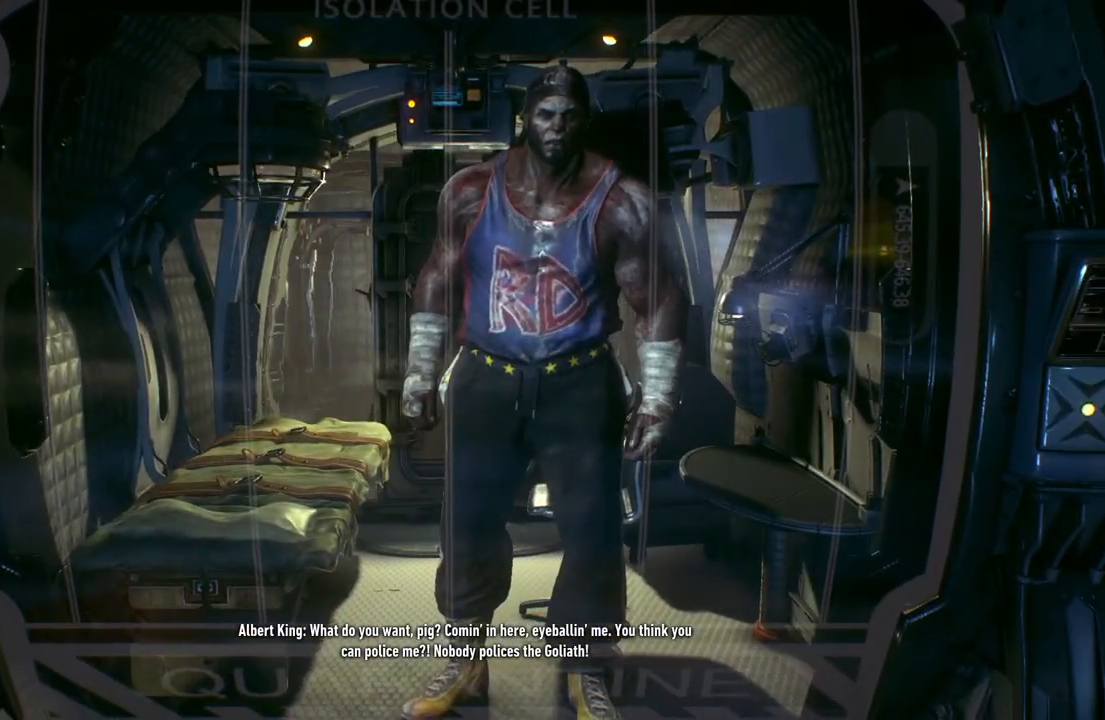
{"buttons": [], "left_stick": "center", "right_stick": "center", "events": []}
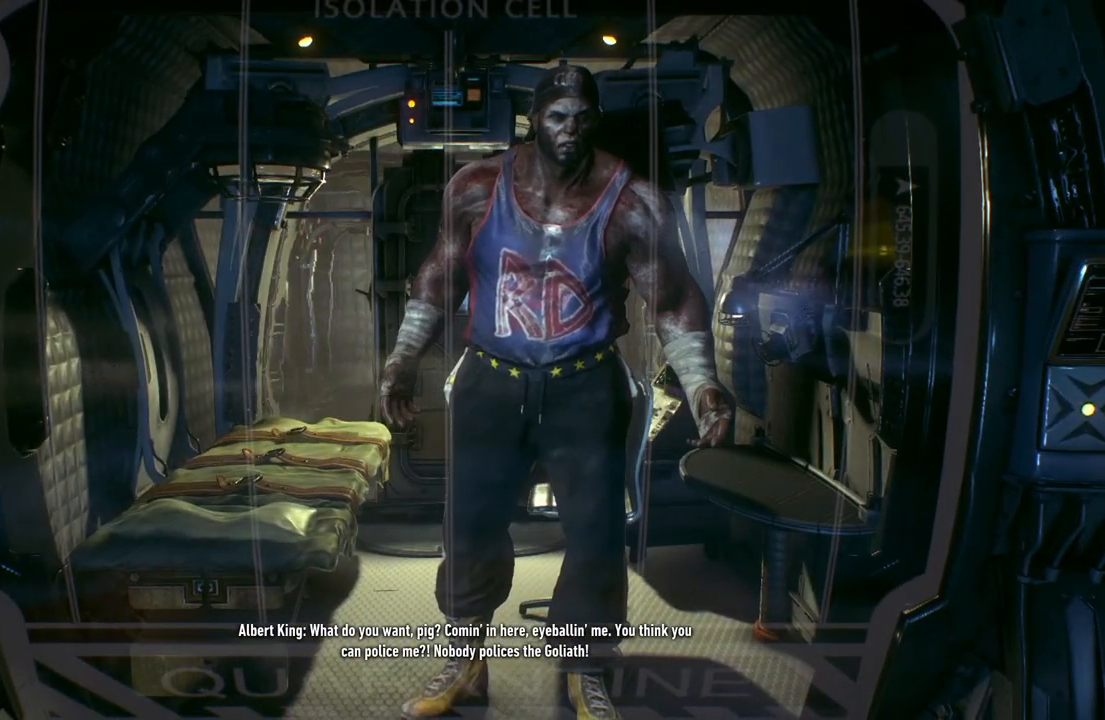
{"buttons": [], "left_stick": "center", "right_stick": "center", "events": []}
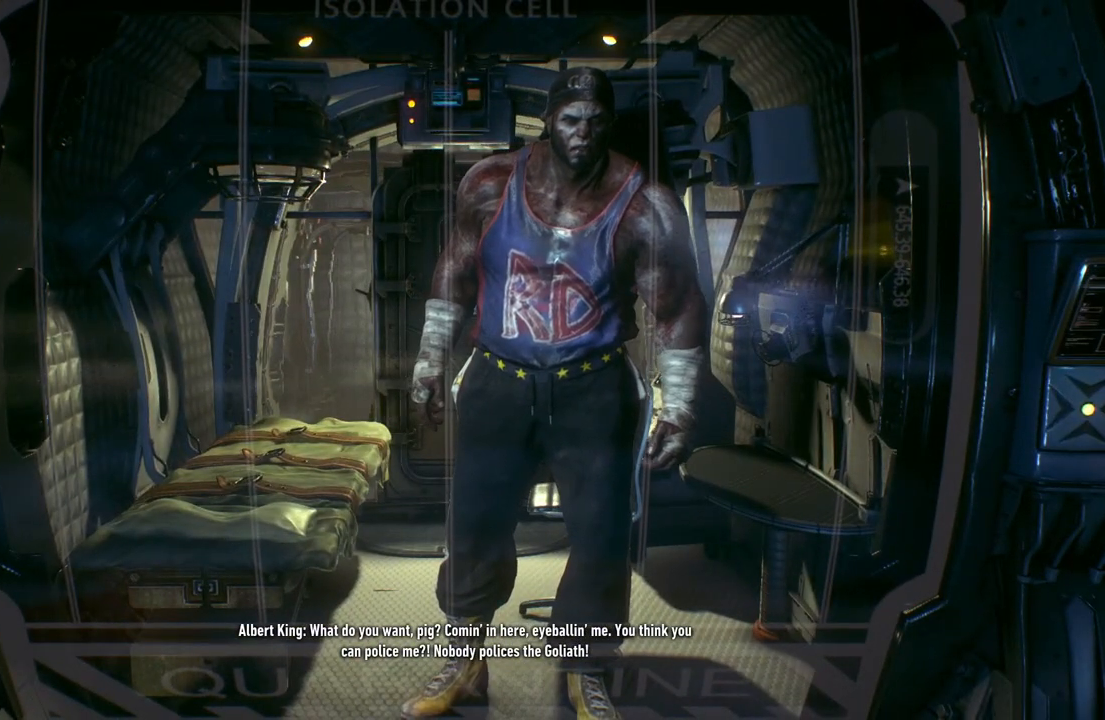
{"buttons": [], "left_stick": "center", "right_stick": "left", "events": [[433, "right_stick", "left"]]}
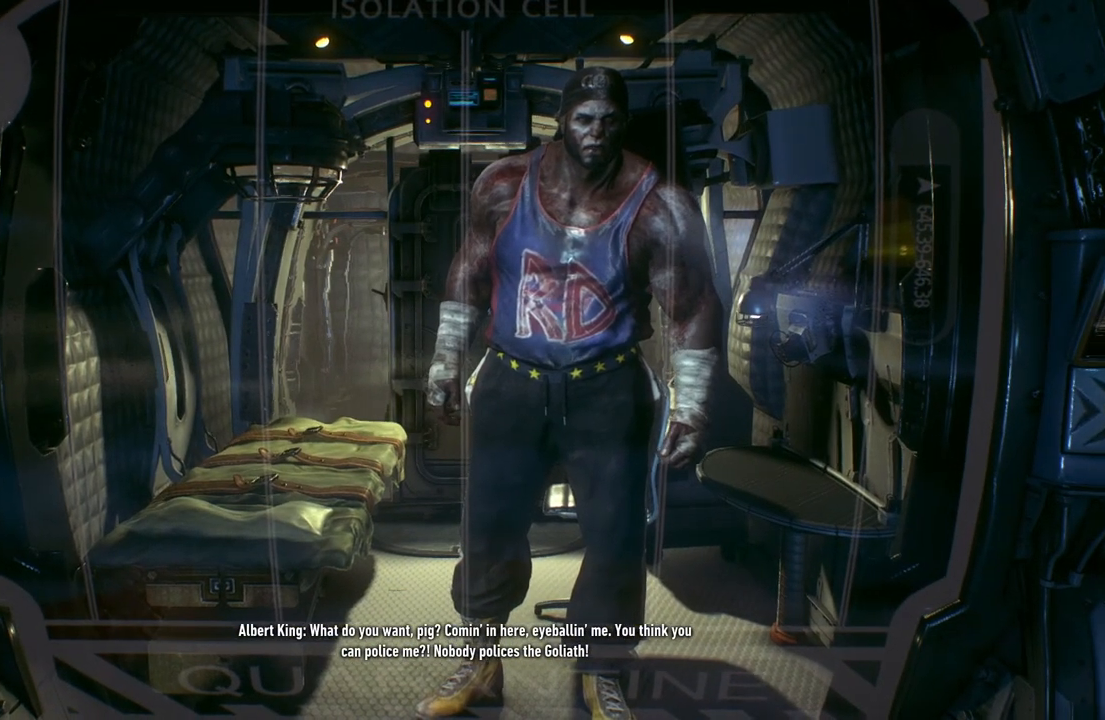
{"buttons": [], "left_stick": "up-left", "right_stick": "center", "events": [[100, "left_stick", "left"], [233, "left_stick", "up-left"], [383, "right_stick", "center"]]}
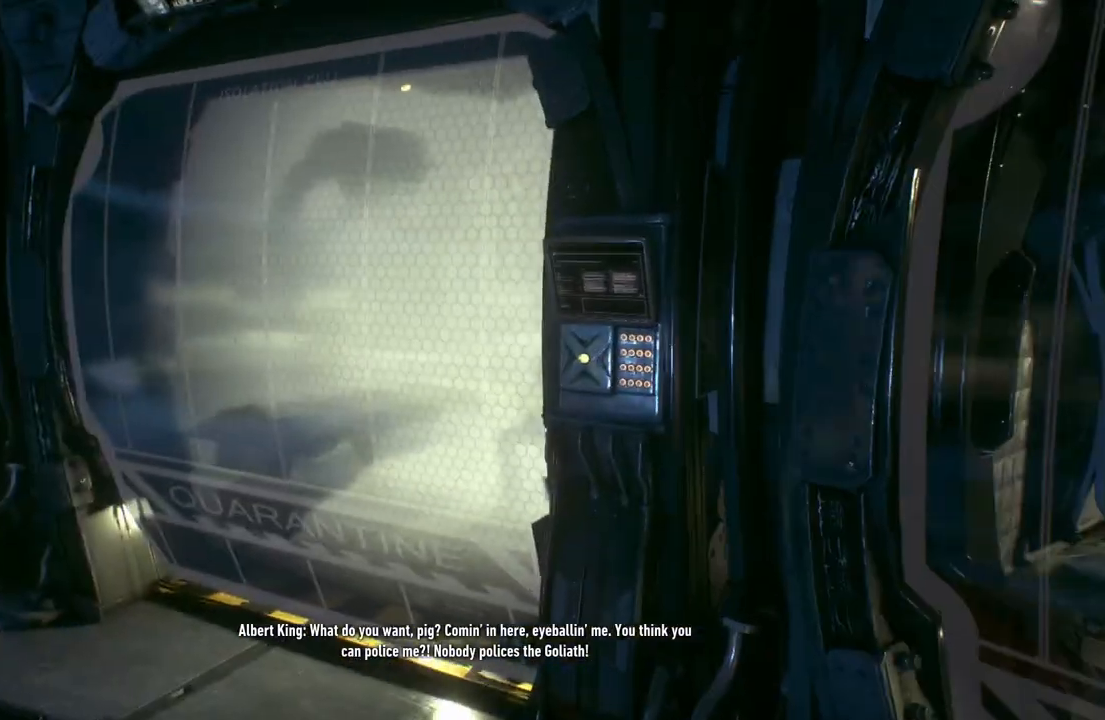
{"buttons": [], "left_stick": "up-left", "right_stick": "center", "events": [[233, "right_stick", "right"], [450, "right_stick", "center"]]}
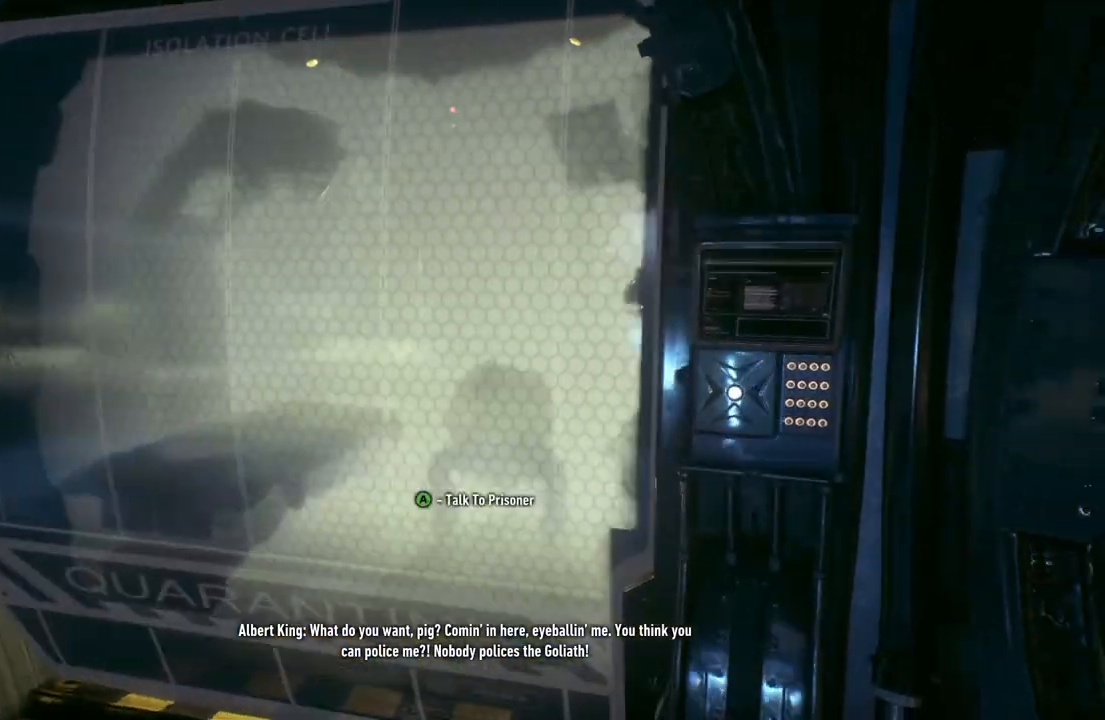
{"buttons": ["A"], "left_stick": "center", "right_stick": "center", "events": [[350, "left_stick", "center"], [417, "A", "down"]]}
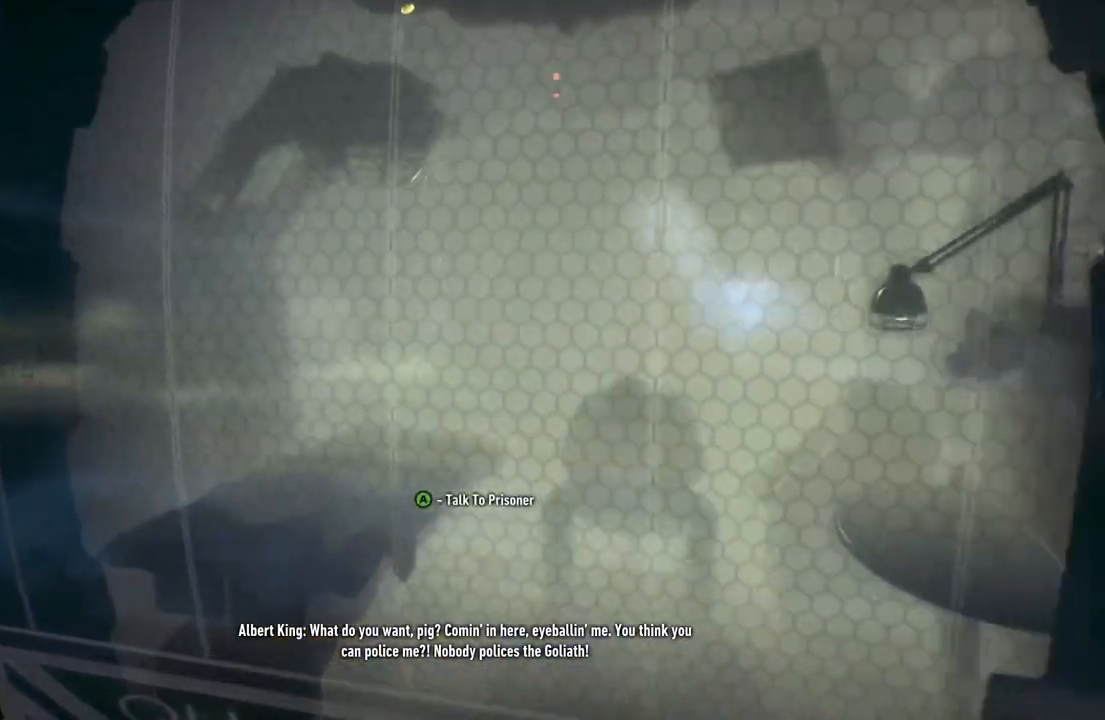
{"buttons": [], "left_stick": "down", "right_stick": "right", "events": [[33, "A", "up"], [67, "left_stick", "down"], [350, "right_stick", "right"]]}
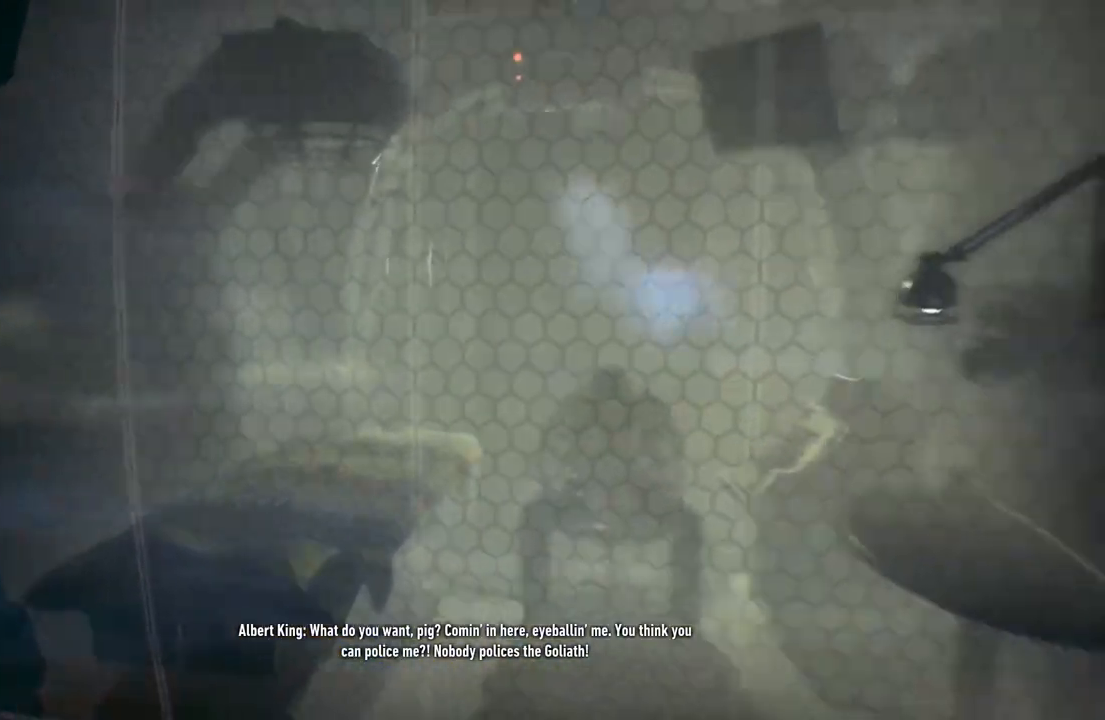
{"buttons": [], "left_stick": "center", "right_stick": "center", "events": [[67, "right_stick", "center"], [83, "left_stick", "center"]]}
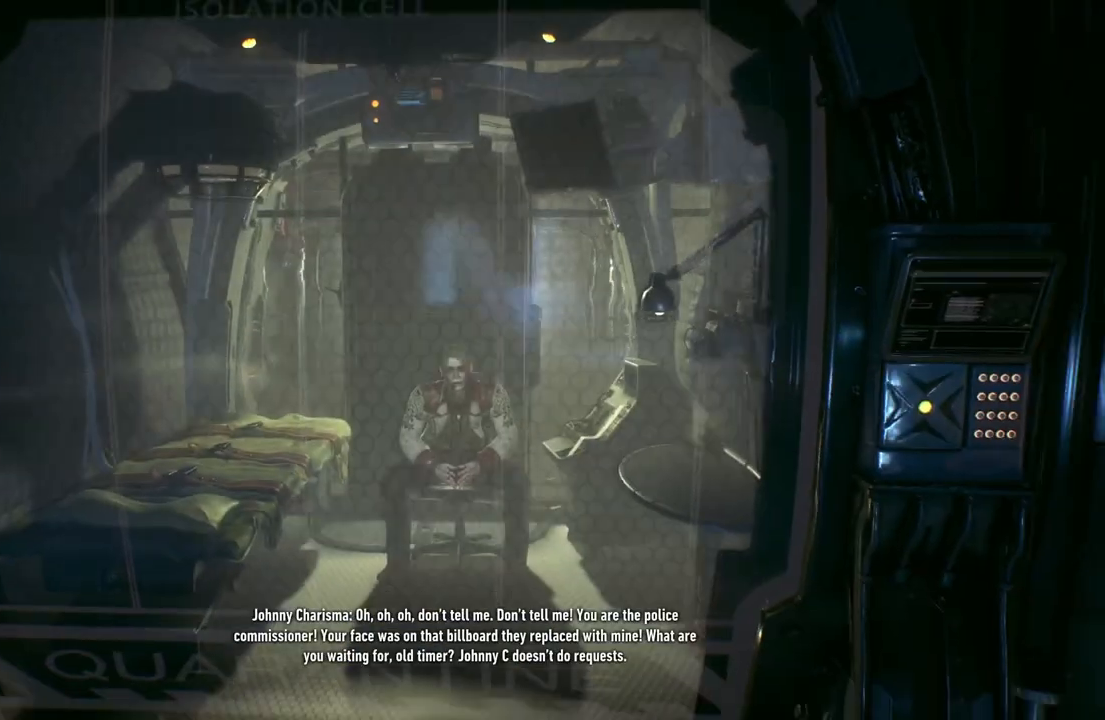
{"buttons": [], "left_stick": "center", "right_stick": "center", "events": []}
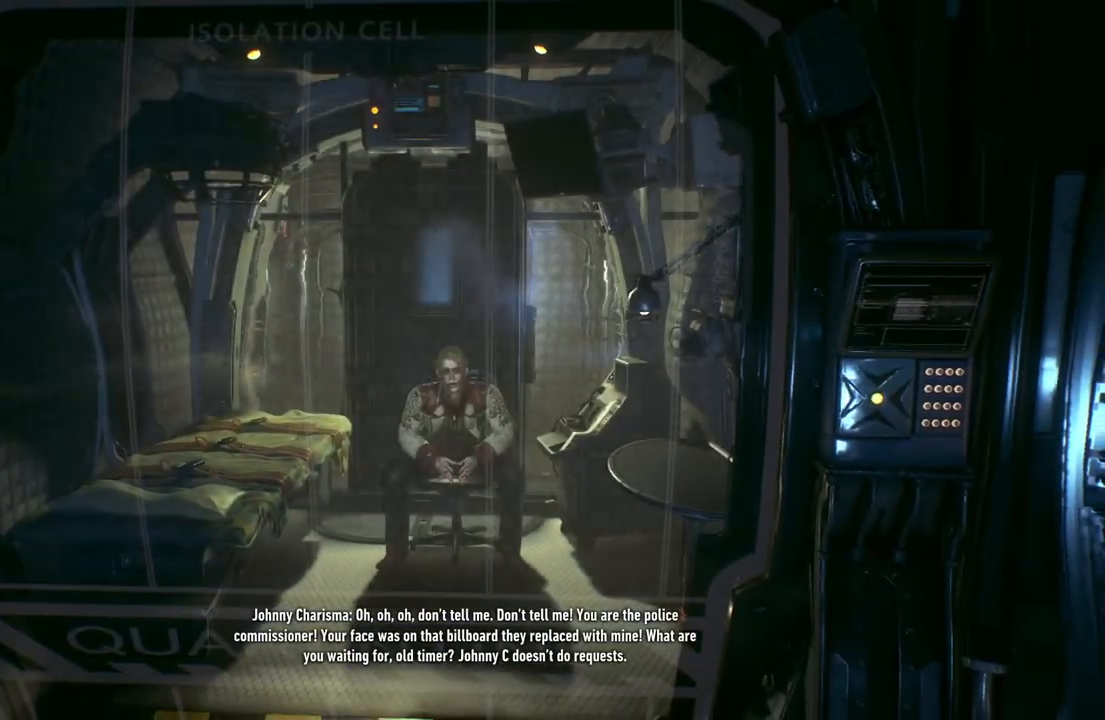
{"buttons": [], "left_stick": "up-left", "right_stick": "center", "events": [[317, "right_stick", "left"], [400, "left_stick", "up-left"], [500, "right_stick", "center"]]}
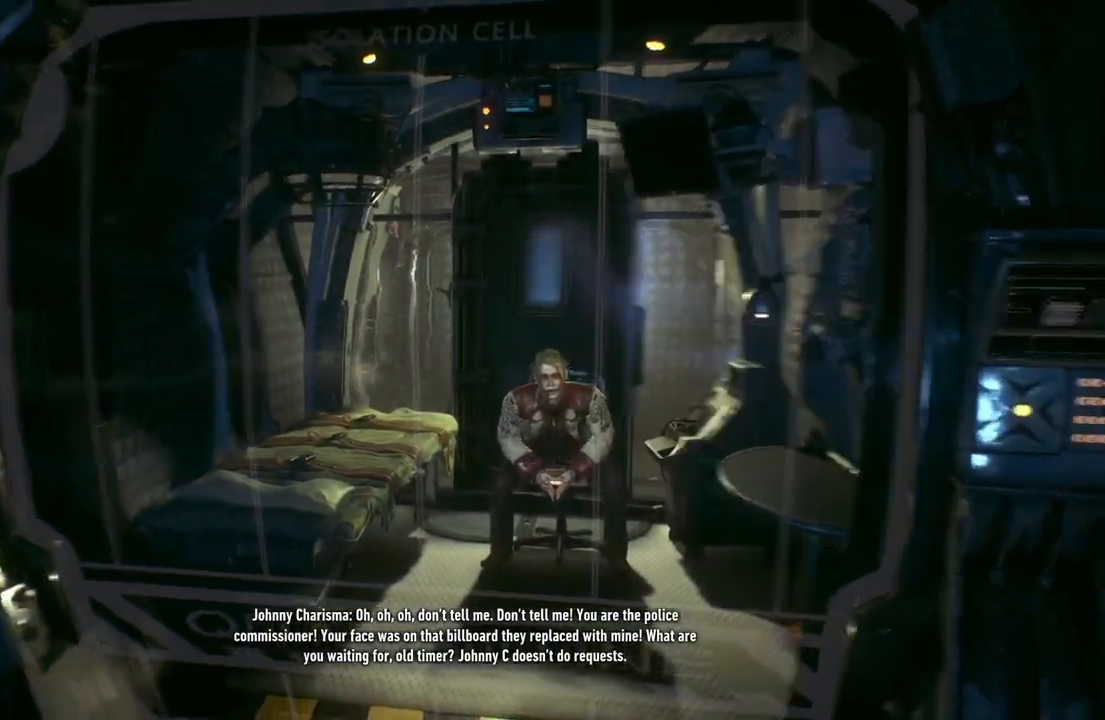
{"buttons": [], "left_stick": "center", "right_stick": "center", "events": [[217, "left_stick", "center"]]}
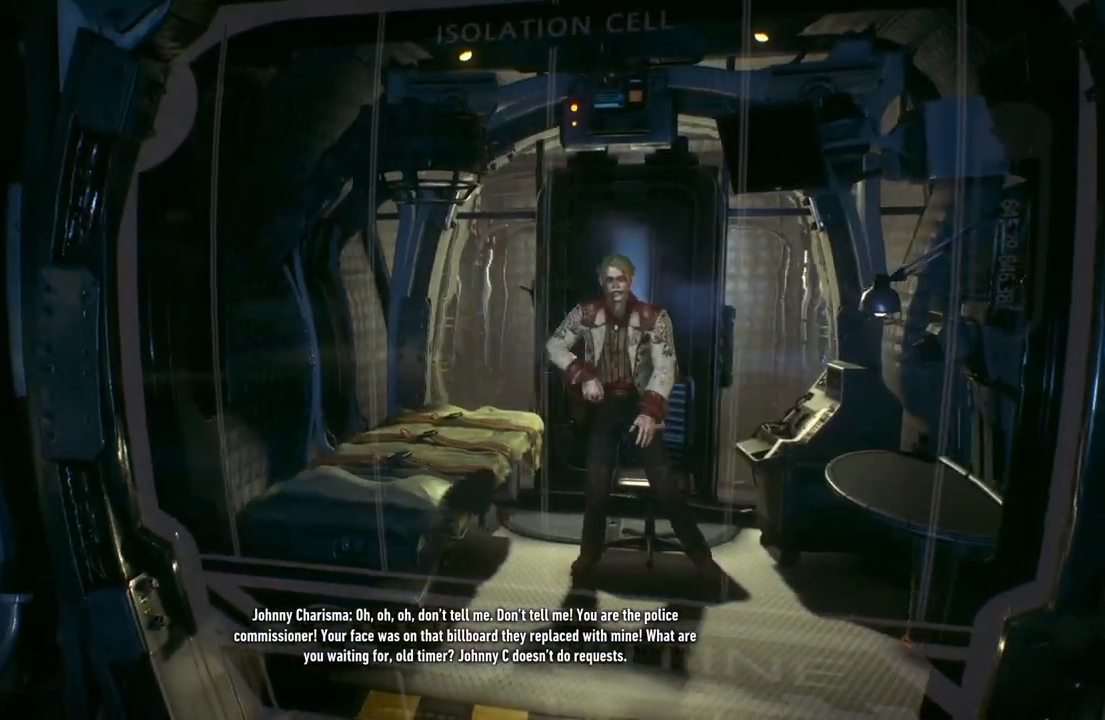
{"buttons": [], "left_stick": "up-left", "right_stick": "center", "events": [[267, "left_stick", "up-left"]]}